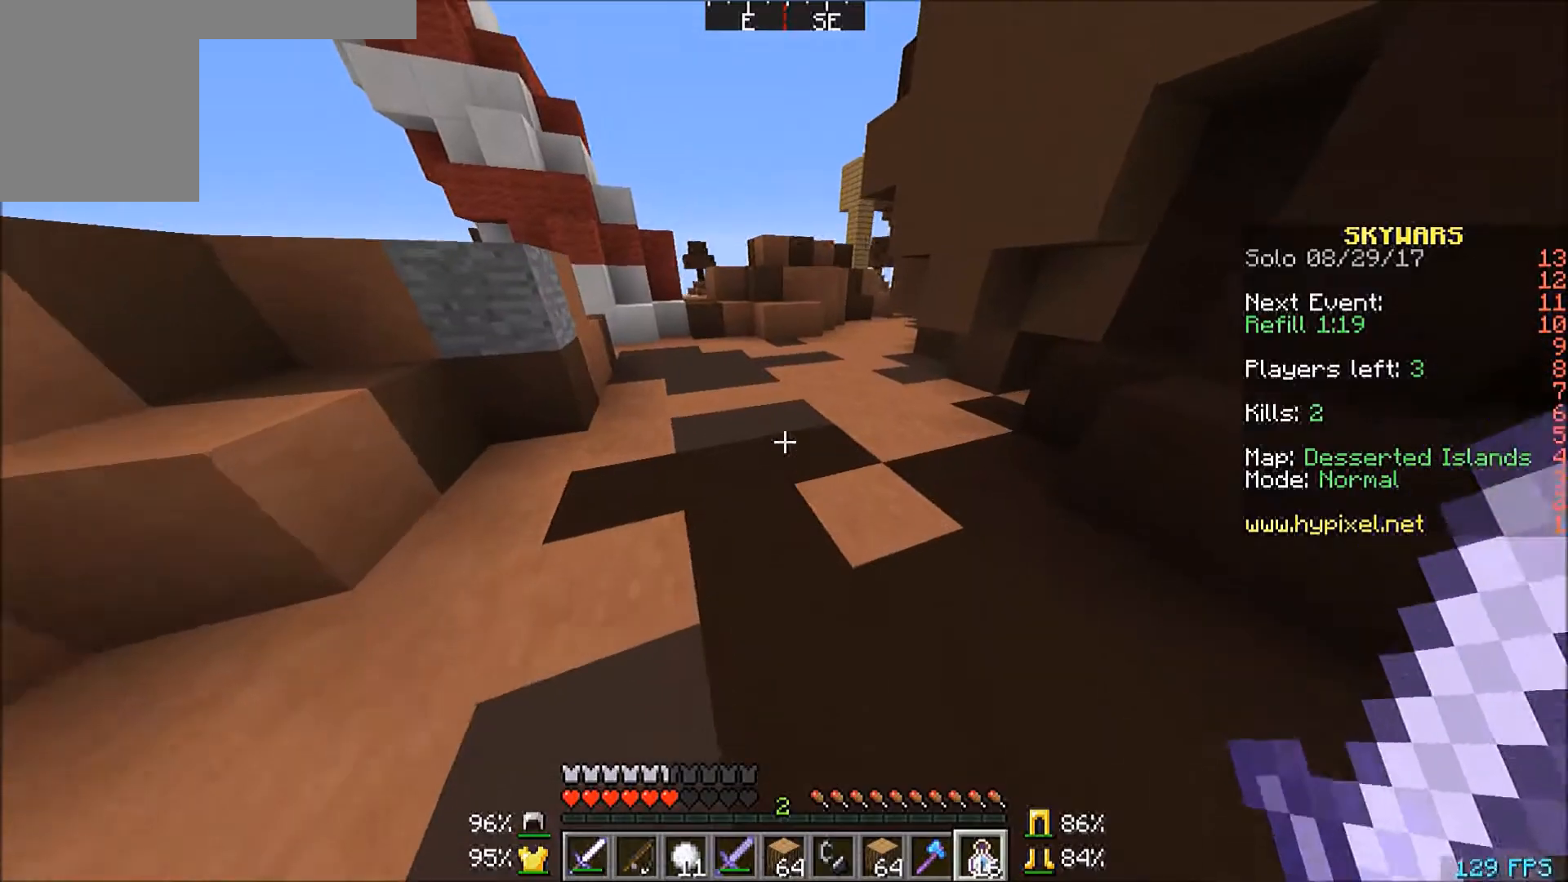
Gameplay with keyboard and mouse; each line is a JSON object with the keys and mouse buttons held at the frame after it. "events" lists presses ("down") and releases ("up") of "a", "d", "s", "w", "mouse_left" and "mouse_right" between this image and that frame as [ms after this image, input, new state], when the widget could be followed in between. "mouse_left", "mouse_right" = the "left", "right" buttons of the "mouse" list. No other keys are recorded. Fast repeated clicks can show as one long hold. Mouse movement is not recorded.
{"keys": ["d", "w"], "mouse": ["right"], "events": [[167, "mouse_right", "down"], [200, "mouse_right", "up"], [267, "mouse_right", "down"], [300, "d", "down"]]}
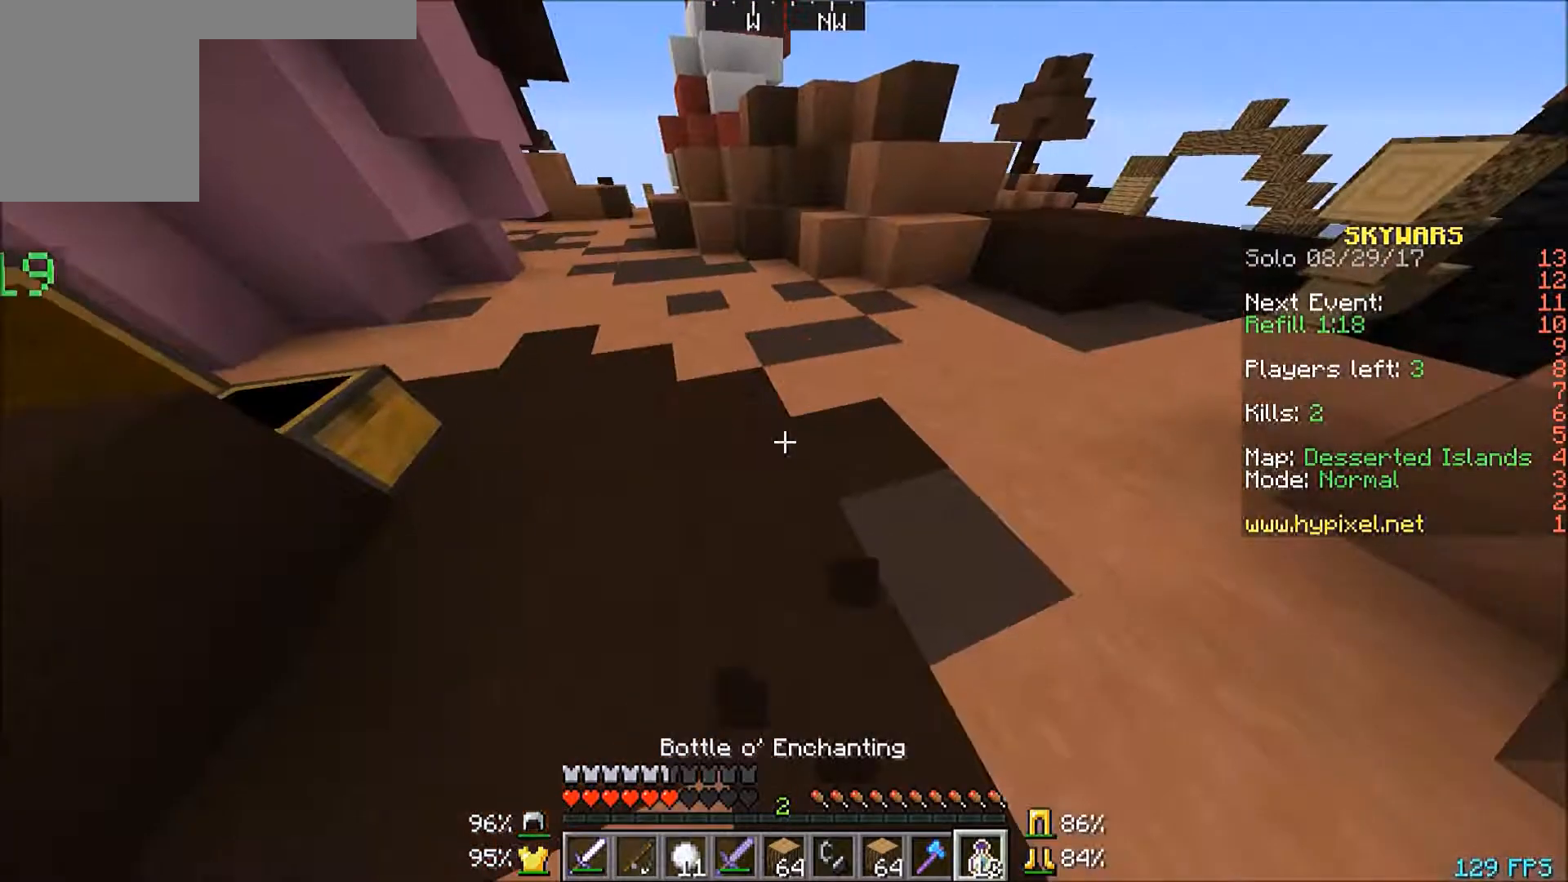
{"keys": ["d", "w"], "mouse": ["right"], "events": [[167, "d", "up"], [468, "d", "down"]]}
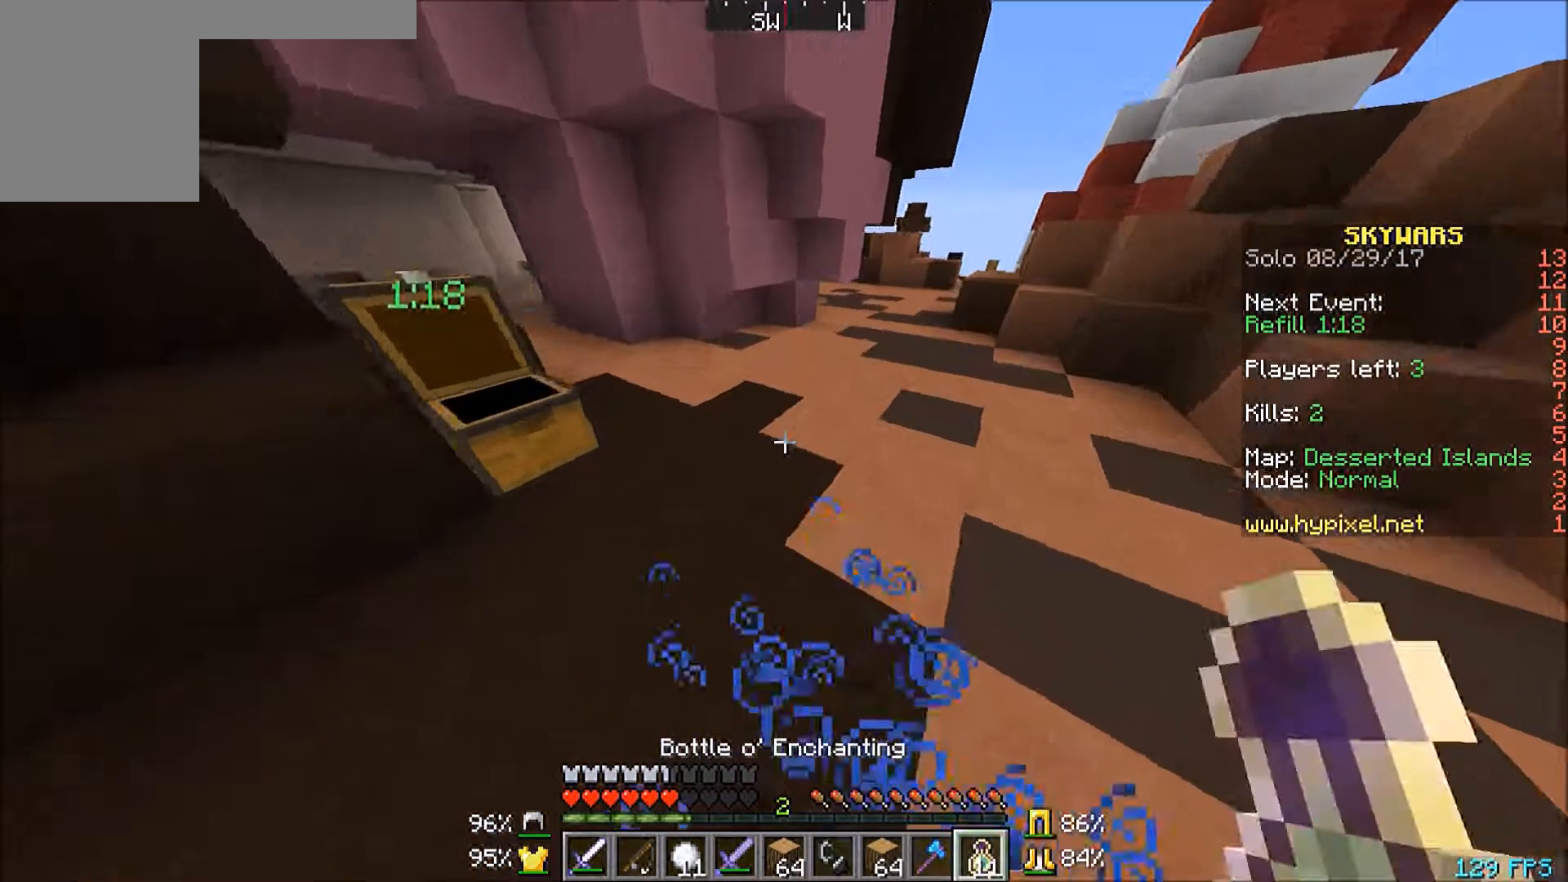
{"keys": ["w"], "mouse": ["right"], "events": [[100, "d", "up"]]}
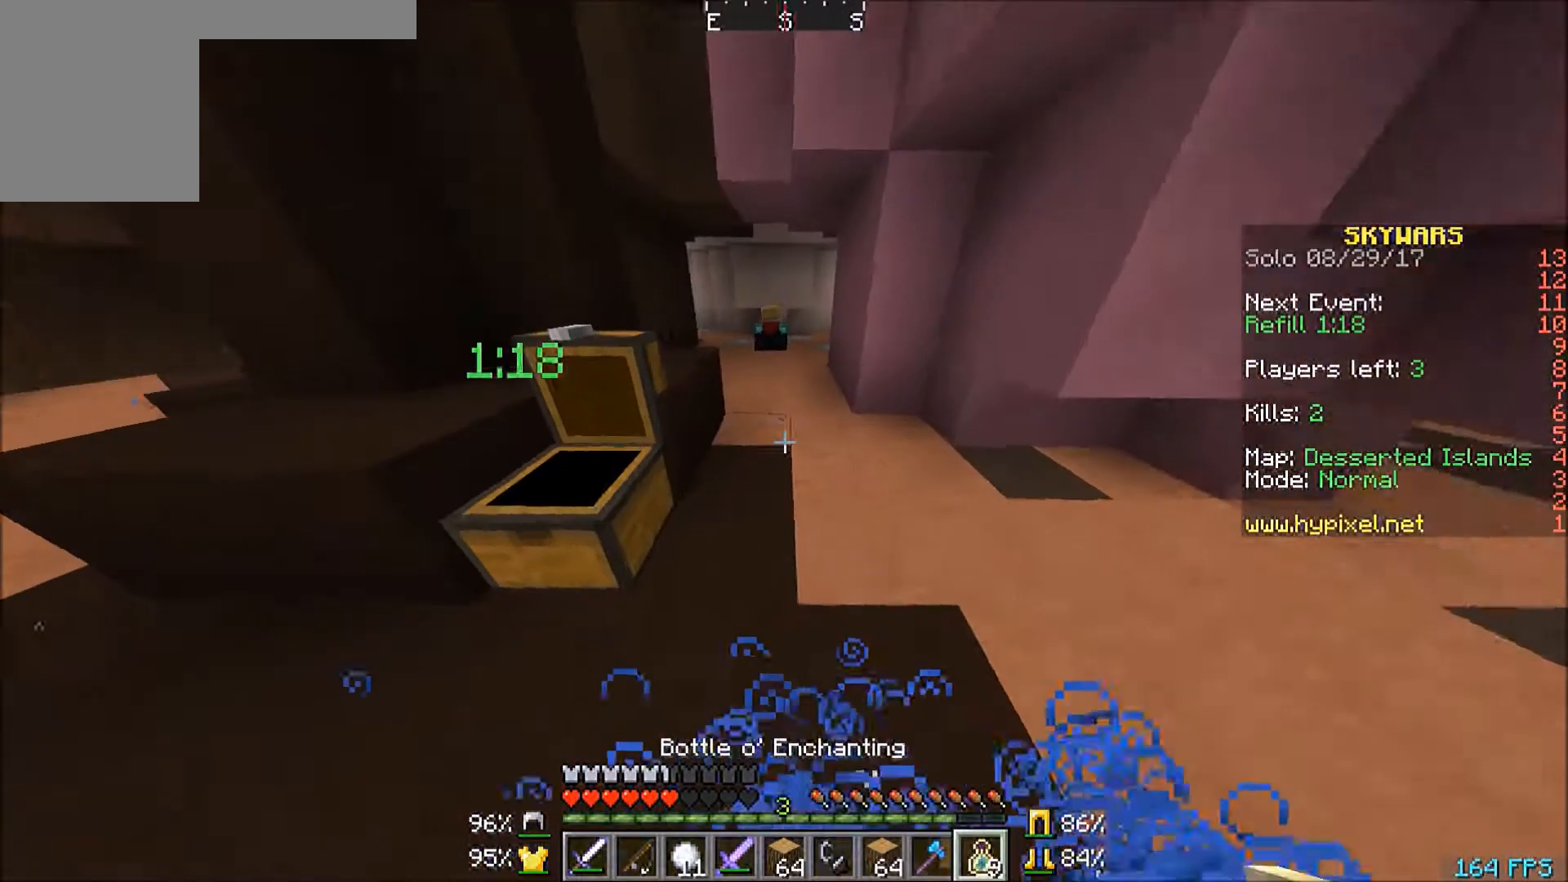
{"keys": ["w"], "mouse": ["right"], "events": []}
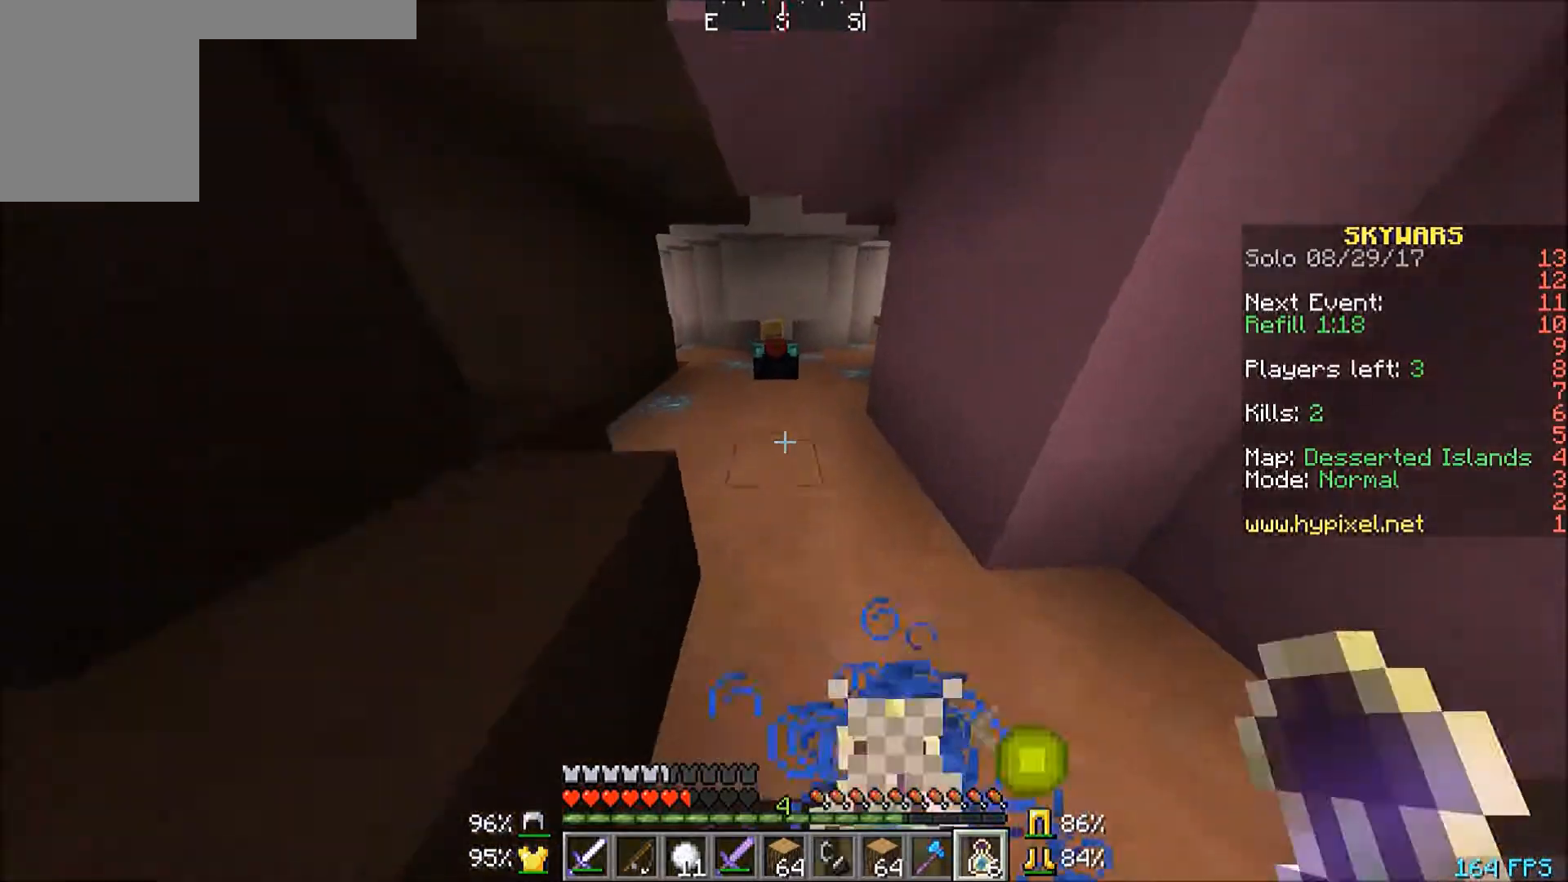
{"keys": ["w"], "mouse": ["right"], "events": []}
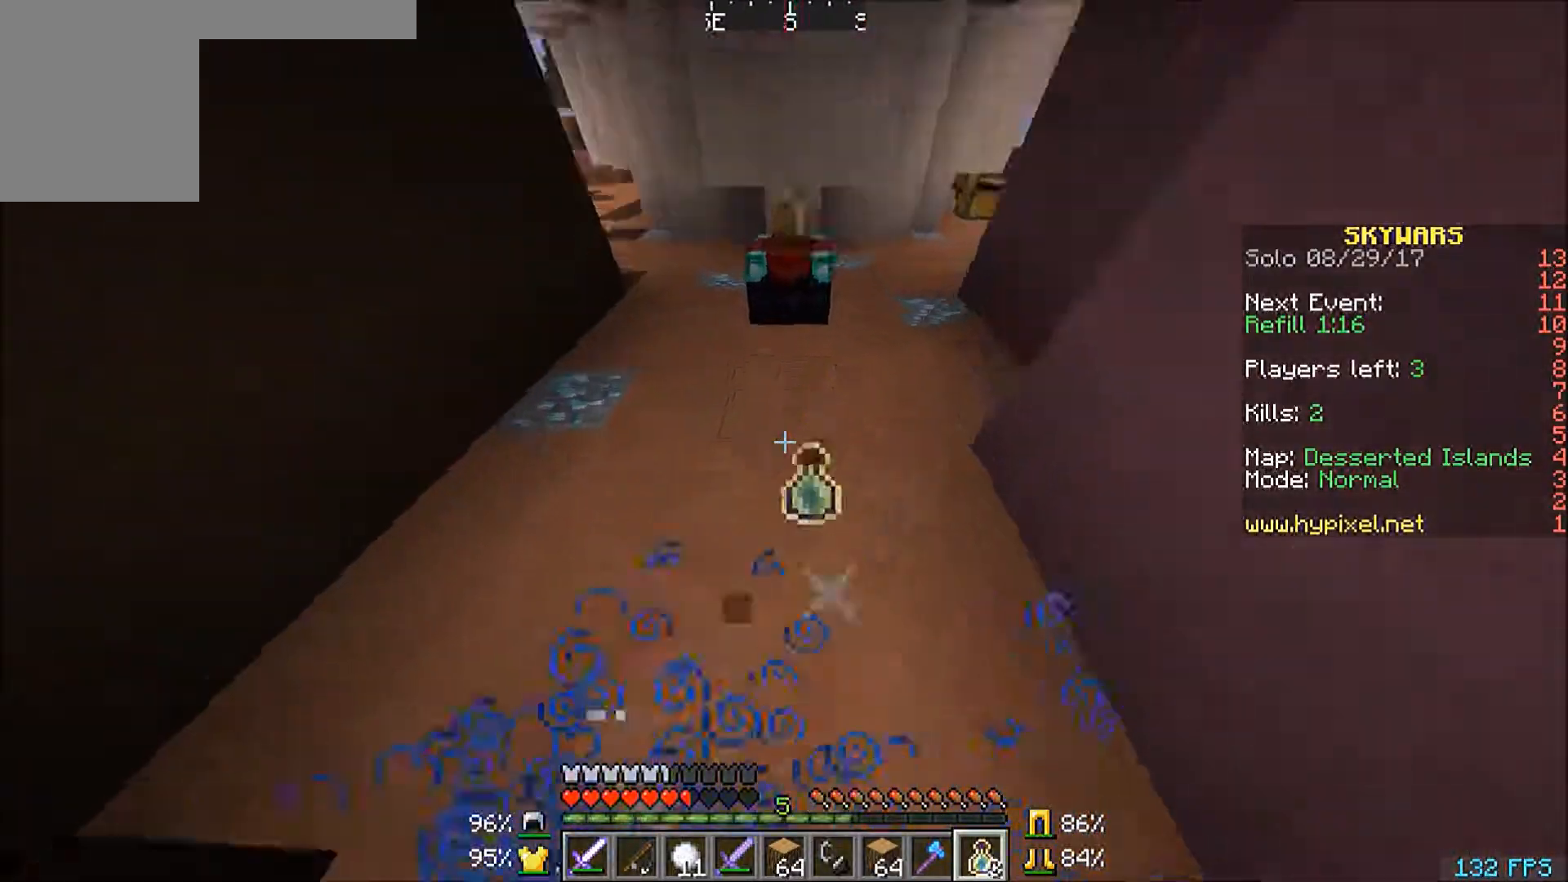
{"keys": ["w"], "mouse": [], "events": [[301, "mouse_right", "up"]]}
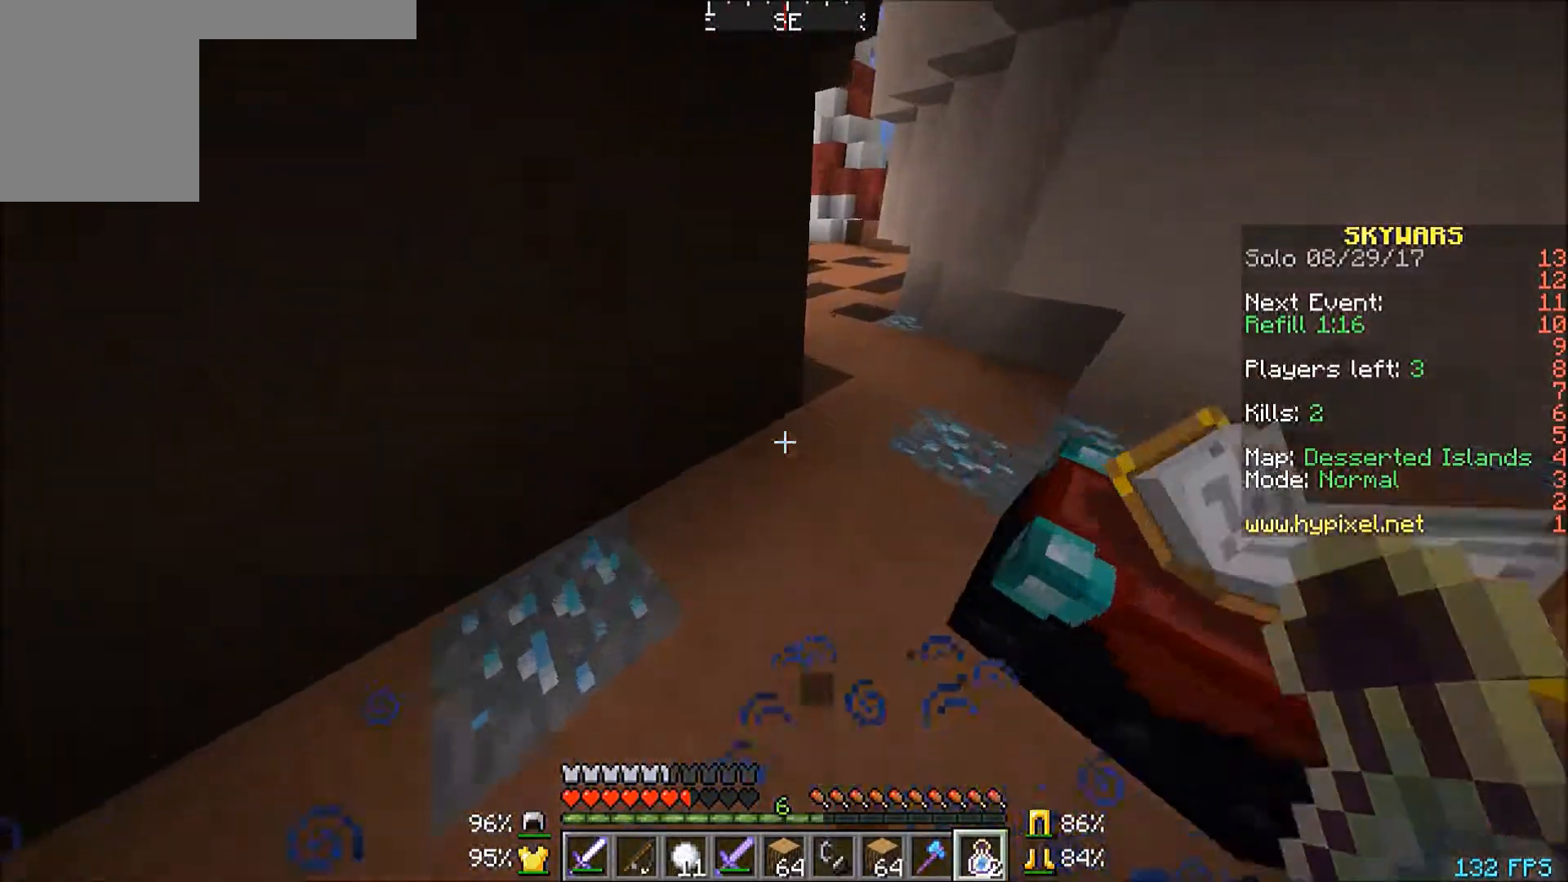
{"keys": [], "mouse": ["right"]}